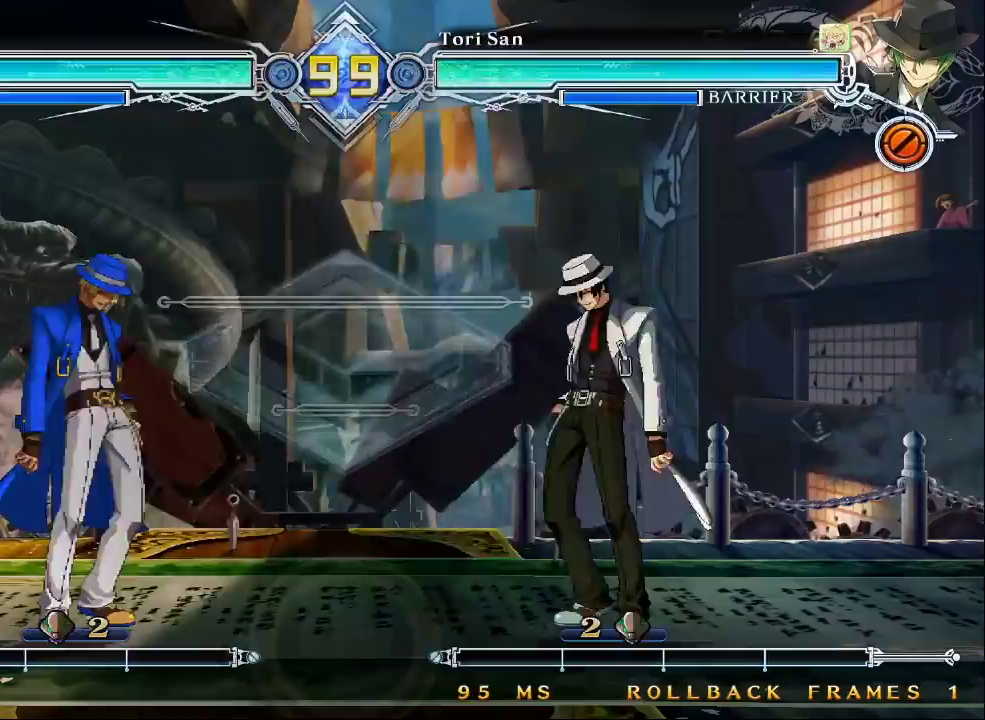
Gameplay with a controller (arcade stick); each line is a JSON object with the inputs held at the frame after it. "events" lists button and stick changes between this image and that frame as [ms after this image, input, new state], when the widget could be followed in between. Not read: L3 R3.
{"buttons": [], "left_stick": "left", "events": [[133, "left_stick", "left"]]}
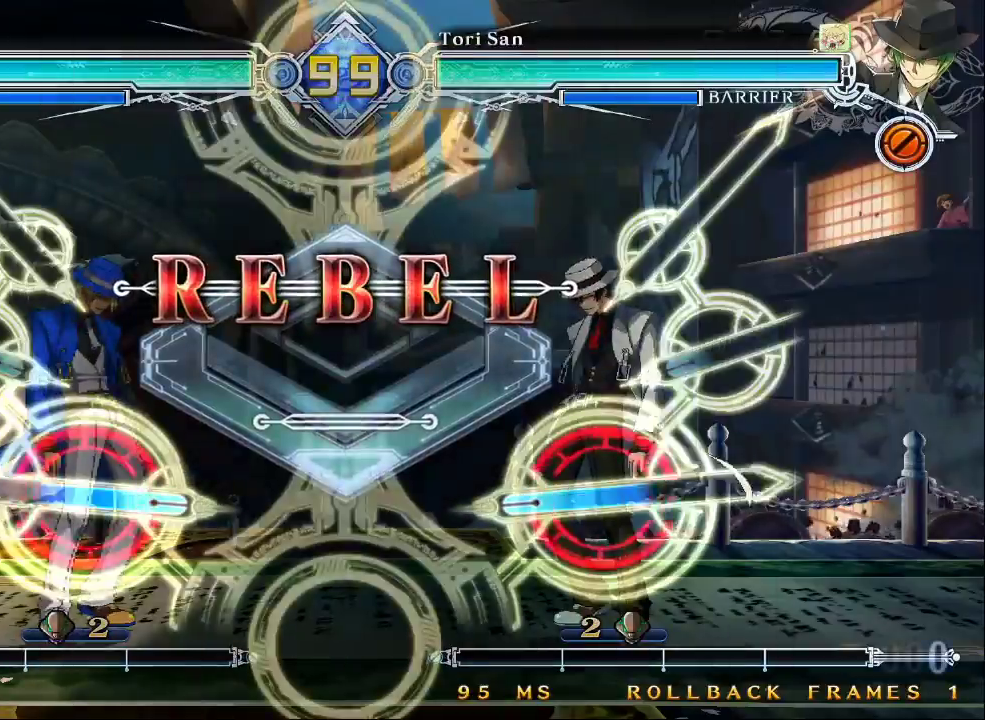
{"buttons": [], "left_stick": "left", "events": []}
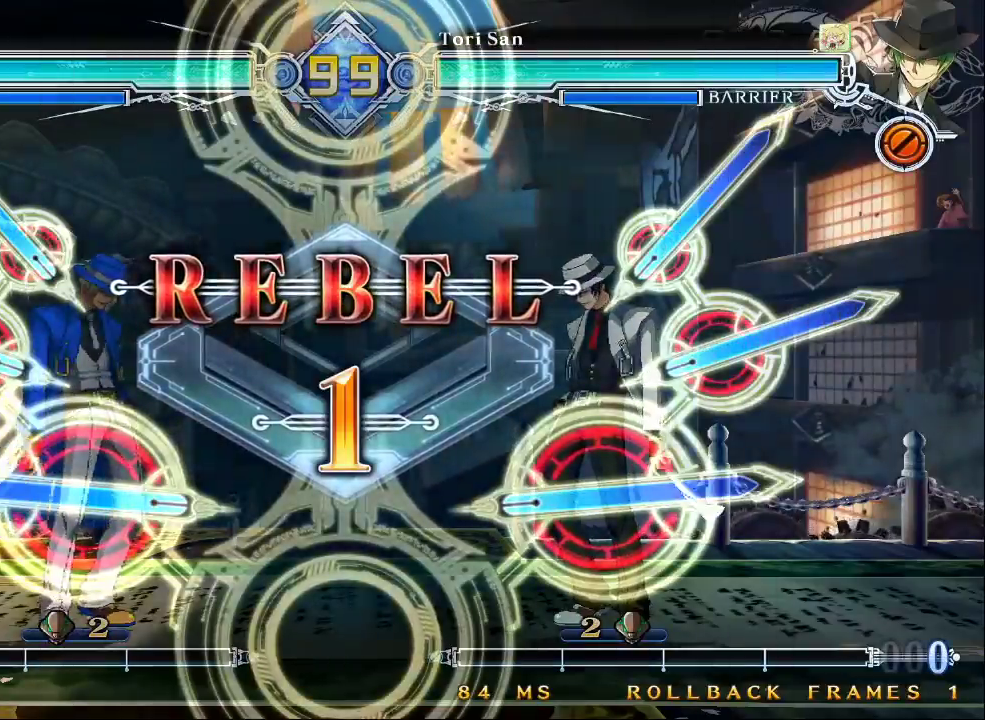
{"buttons": [], "left_stick": "left", "events": []}
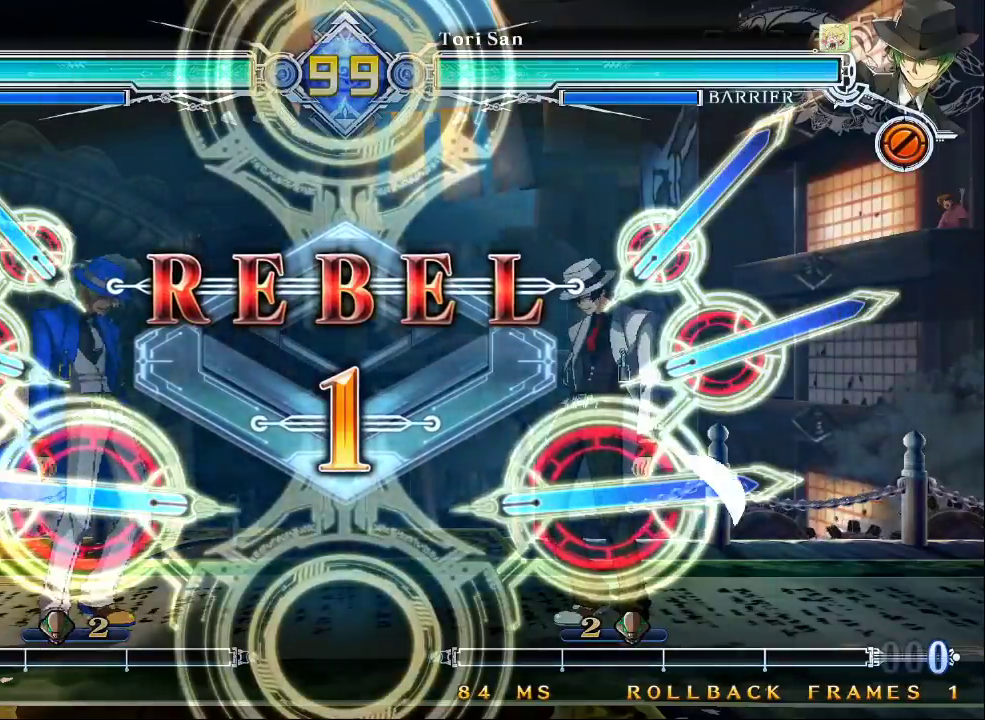
{"buttons": [], "left_stick": "left", "events": []}
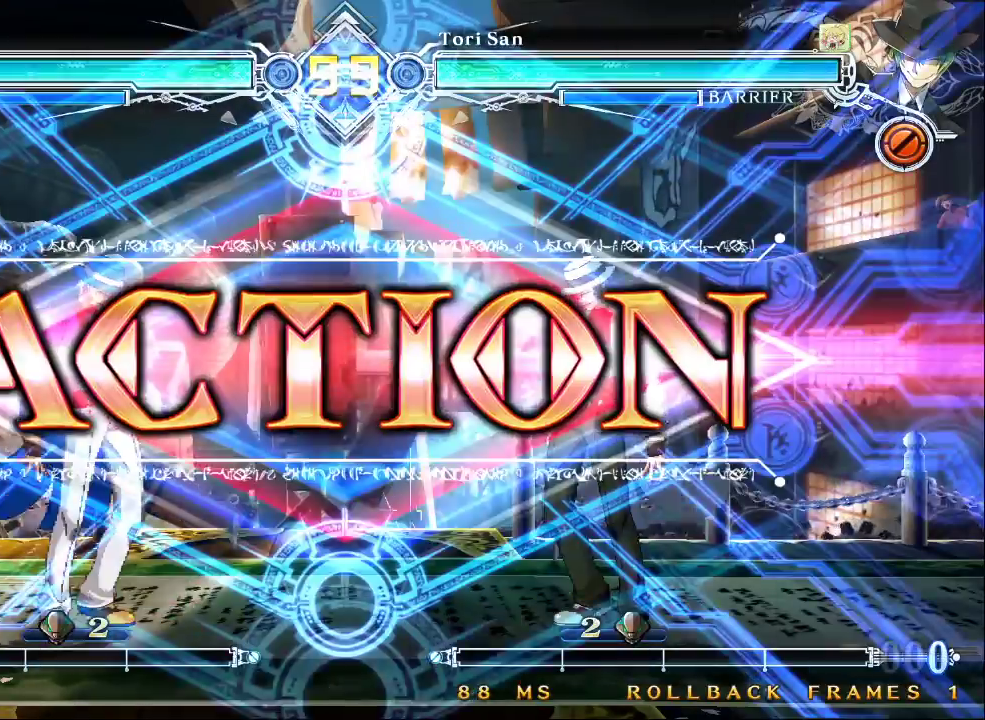
{"buttons": [], "left_stick": "down-left", "events": [[400, "left_stick", "down-left"]]}
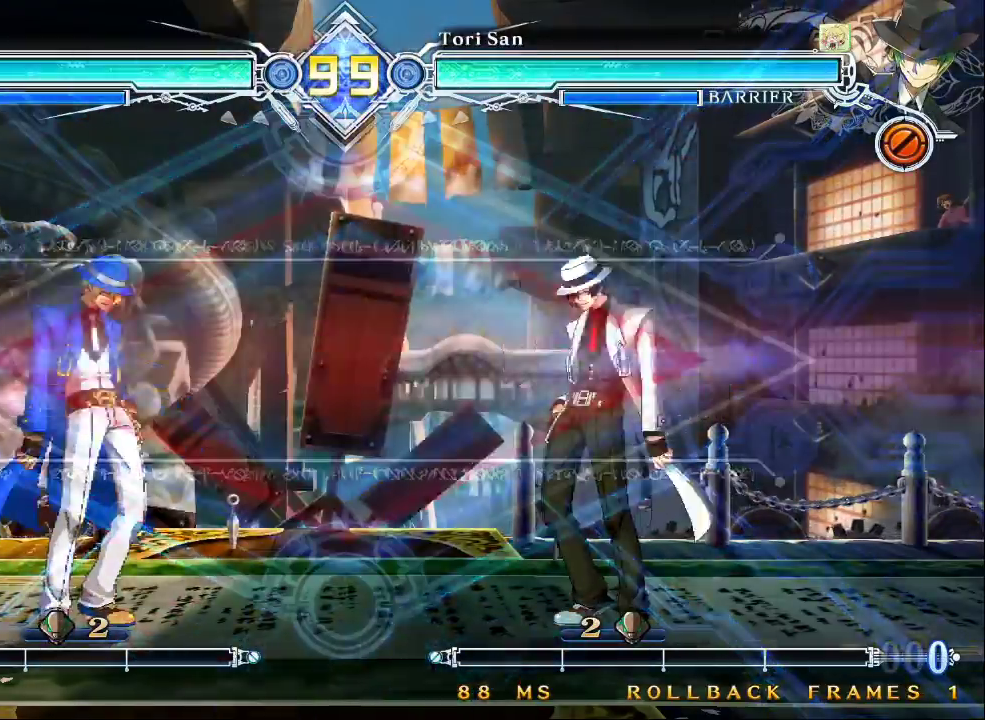
{"buttons": [], "left_stick": "center", "events": [[33, "left_stick", "up-left"], [233, "left_stick", "left"], [367, "left_stick", "center"]]}
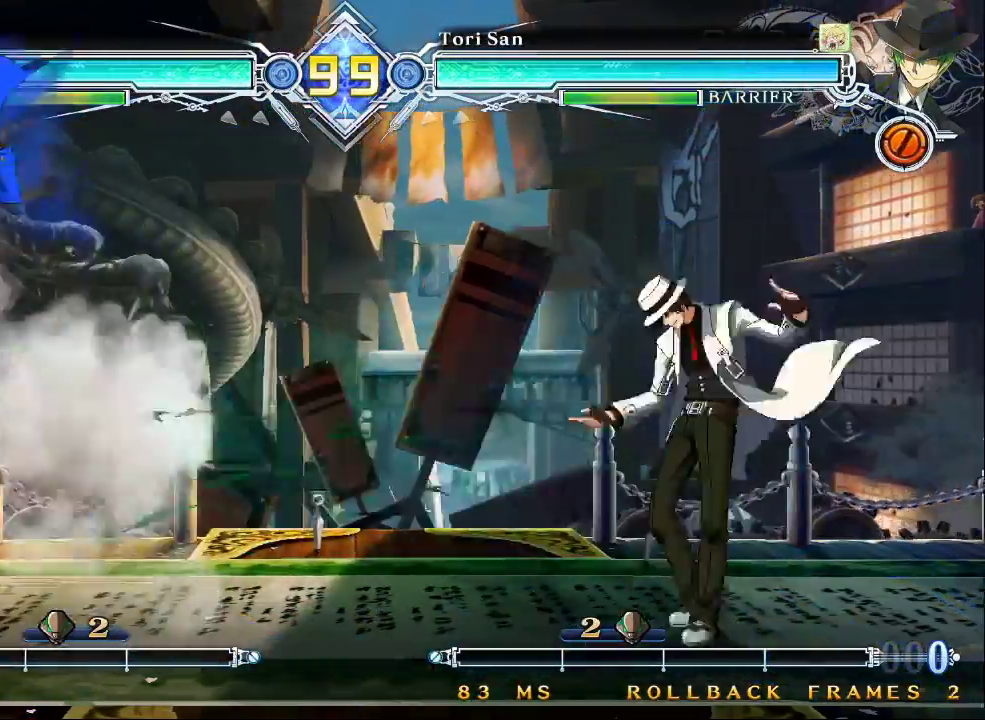
{"buttons": [], "left_stick": "center", "events": [[33, "CROSS", "down"], [133, "CROSS", "up"]]}
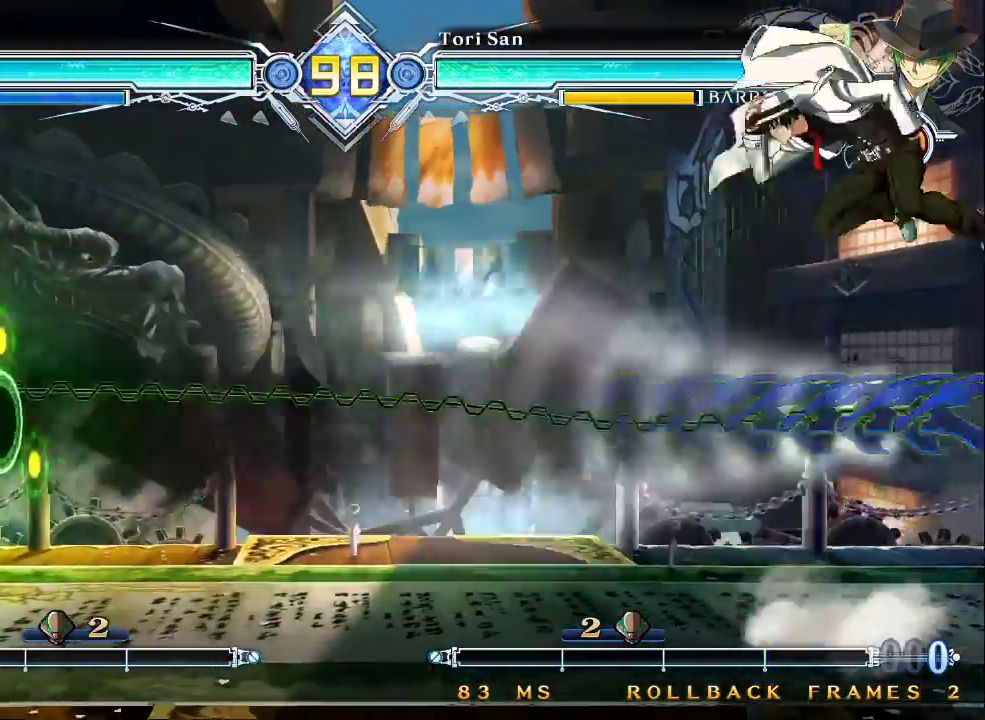
{"buttons": [], "left_stick": "up-left", "events": [[33, "CROSS", "down"], [67, "CROSS", "up"], [267, "left_stick", "down"], [333, "SQUARE", "down"], [333, "left_stick", "down-left"], [367, "SQUARE", "up"], [500, "left_stick", "up-left"]]}